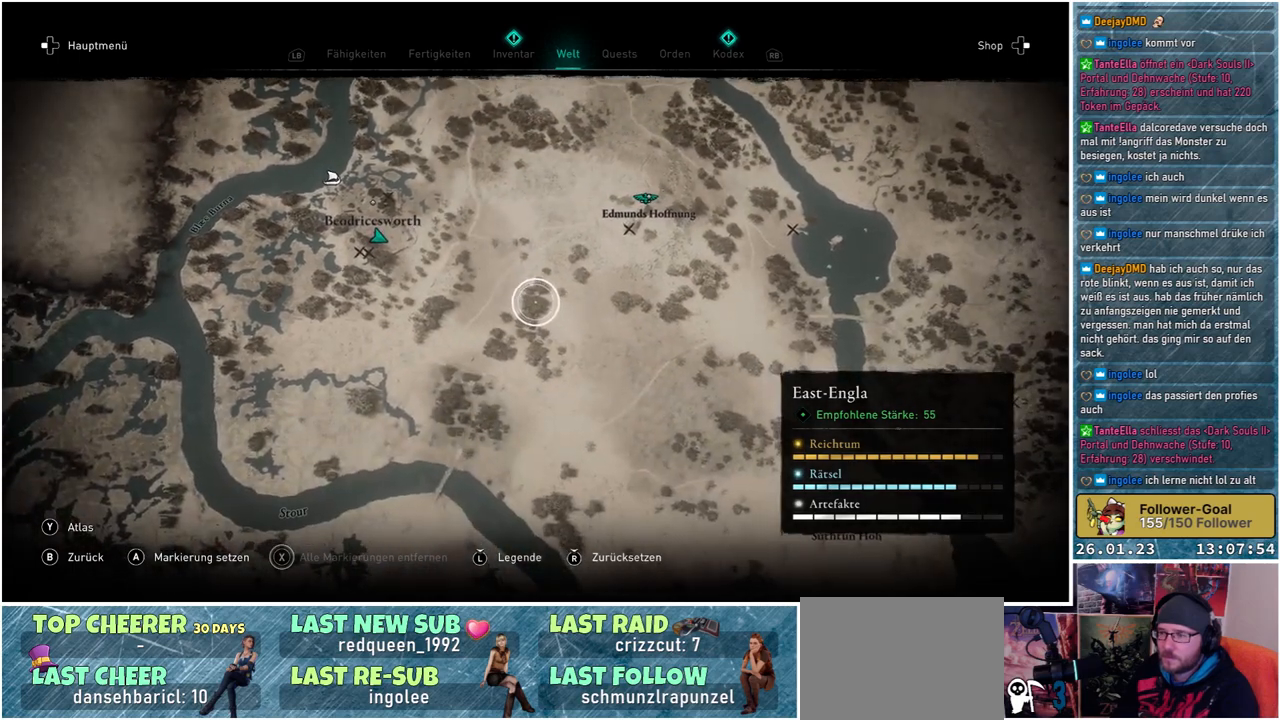
Gameplay with a controller (Xbox layout); each line is a JSON object with the inputs held at the frame after it. "events" lists button and stick changes between this image and that frame as [ms after this image, input, new state], when the widget could be followed in between.
{"buttons": [], "left_stick": "center", "right_stick": "center", "events": []}
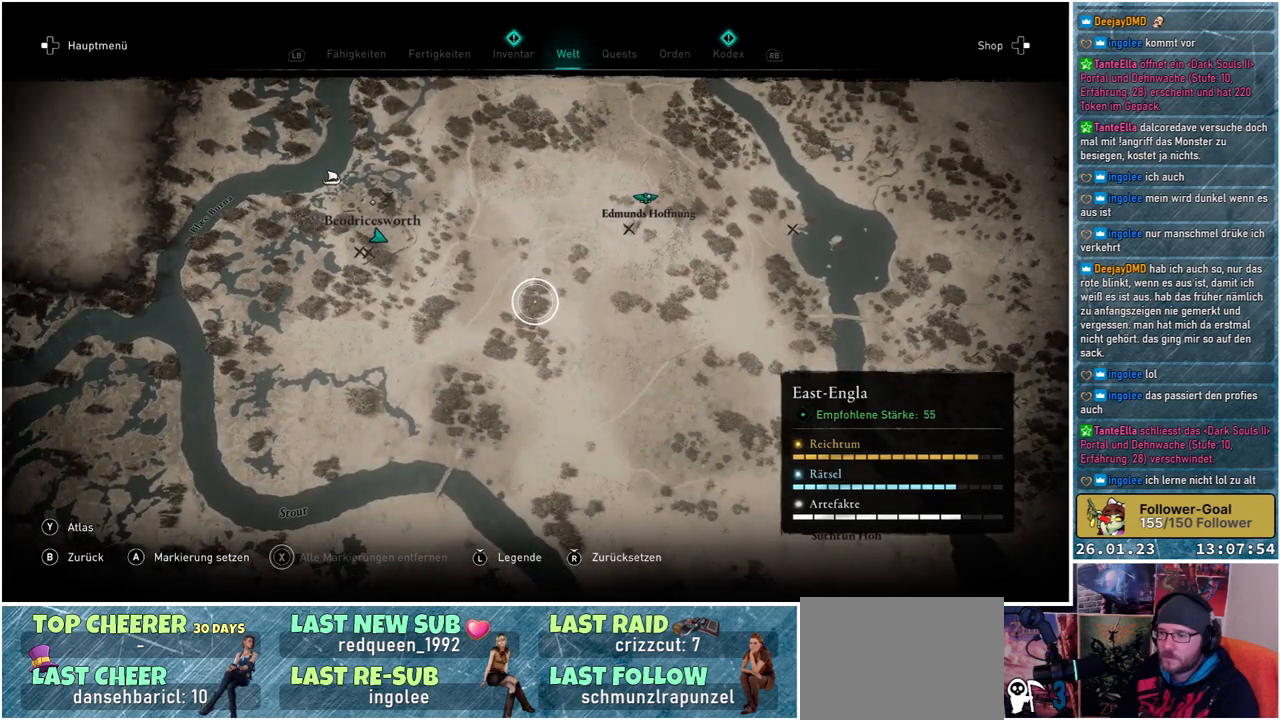
{"buttons": [], "left_stick": "center", "right_stick": "center", "events": []}
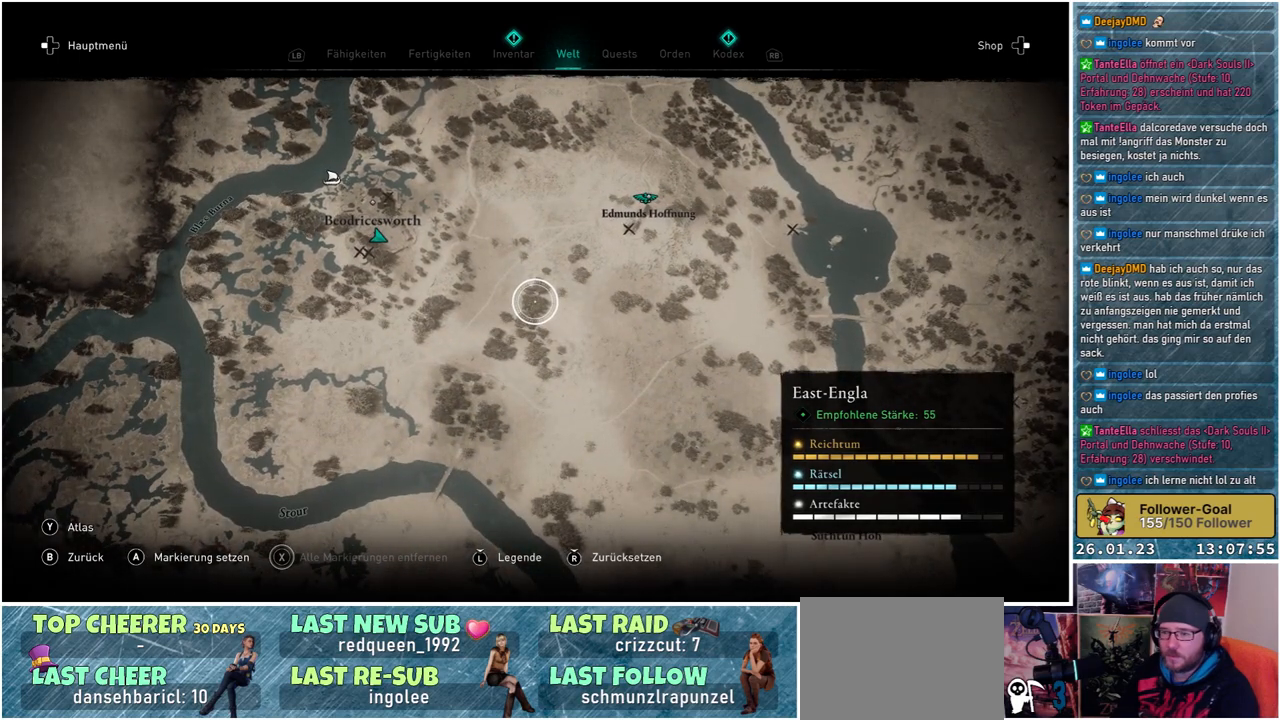
{"buttons": [], "left_stick": "down-right", "right_stick": "center", "events": [[17, "left_stick", "down"], [333, "left_stick", "down-right"]]}
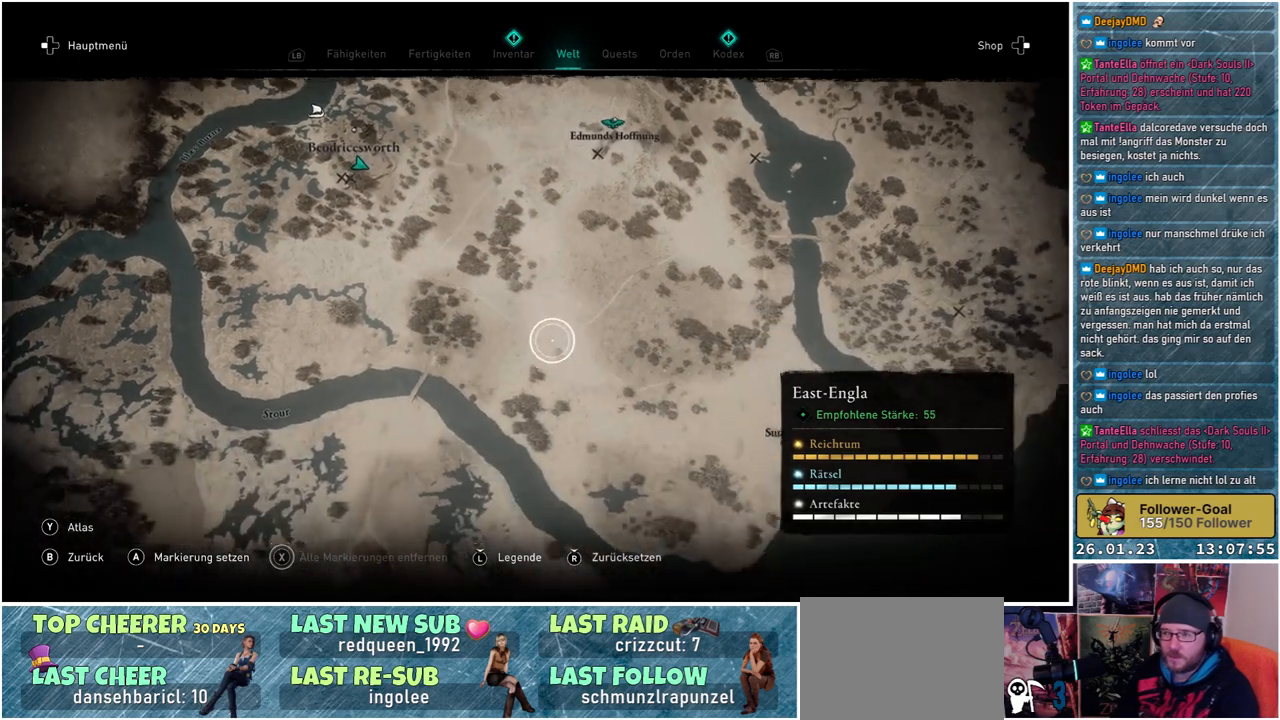
{"buttons": [], "left_stick": "center", "right_stick": "center", "events": [[133, "left_stick", "center"], [317, "B", "down"], [417, "B", "up"]]}
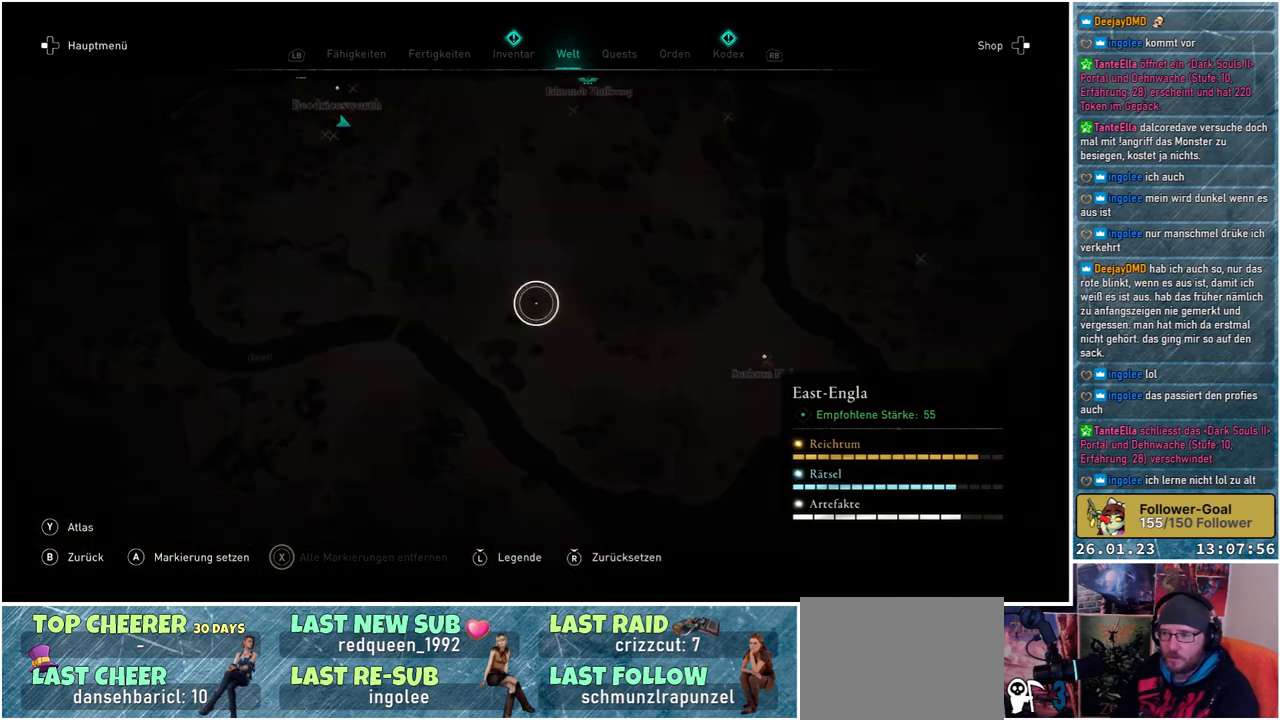
{"buttons": [], "left_stick": "center", "right_stick": "center", "events": []}
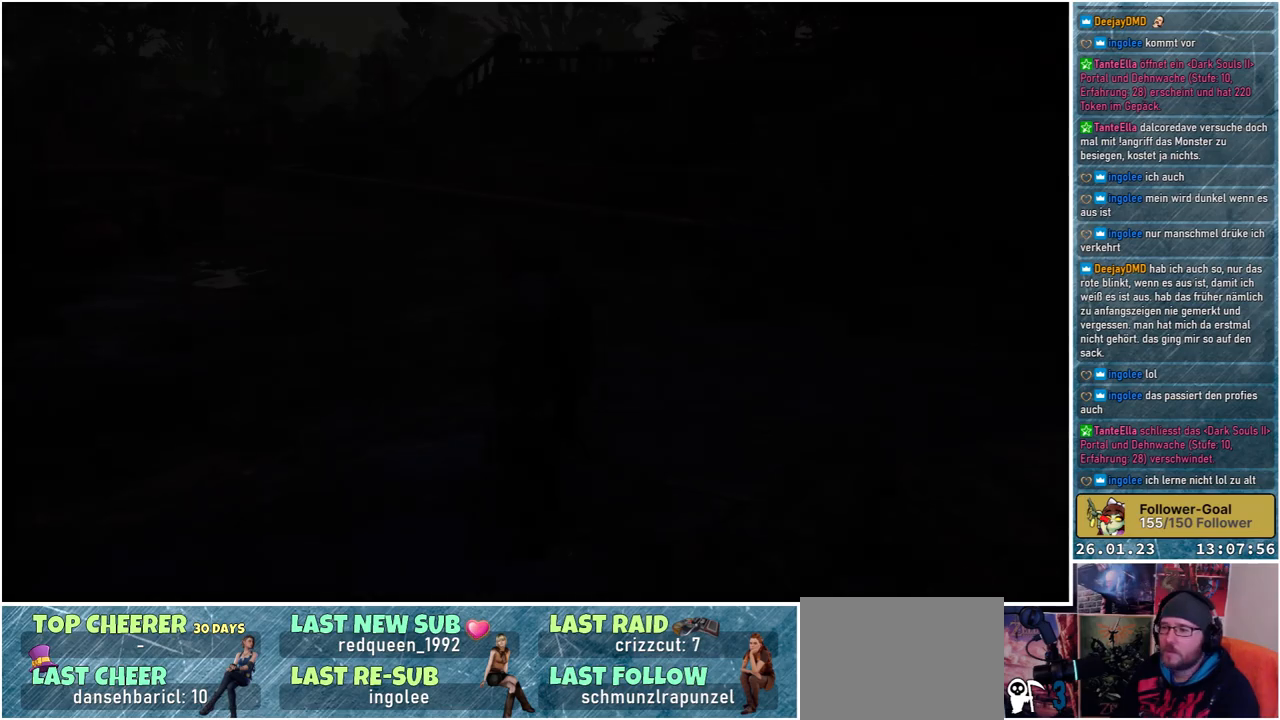
{"buttons": [], "left_stick": "center", "right_stick": "left", "events": [[467, "right_stick", "left"]]}
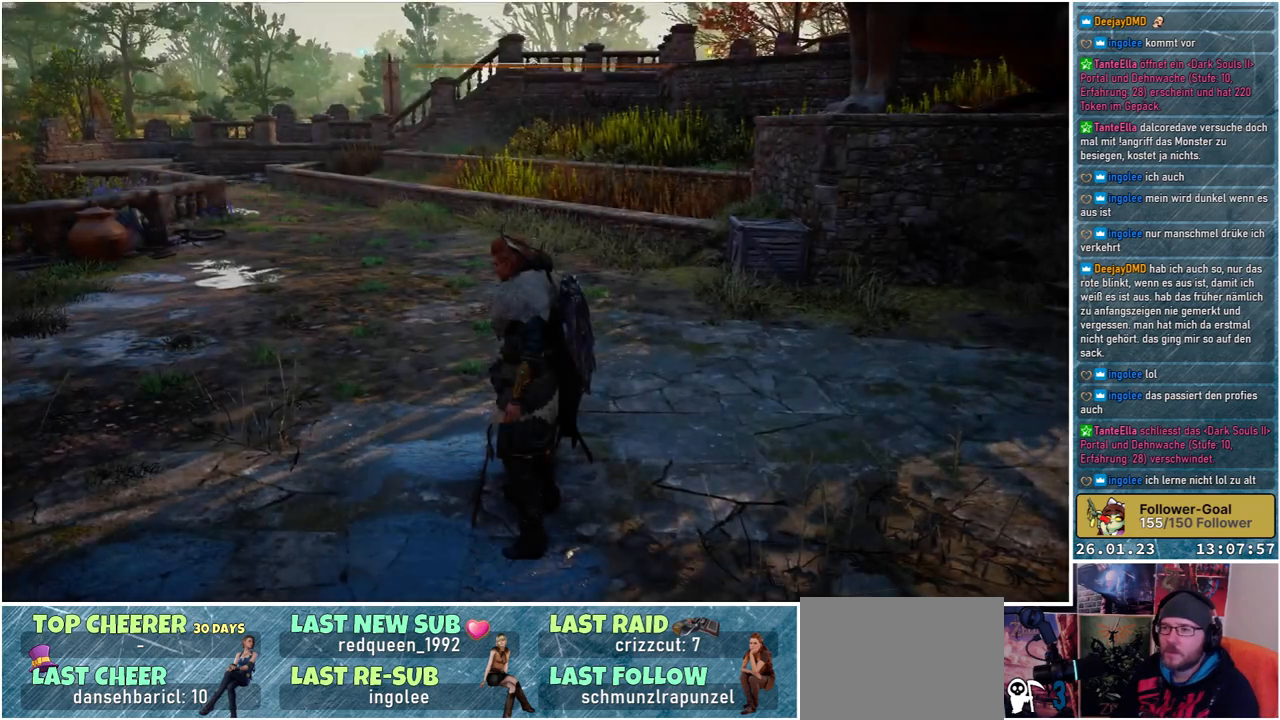
{"buttons": [], "left_stick": "center", "right_stick": "left", "events": []}
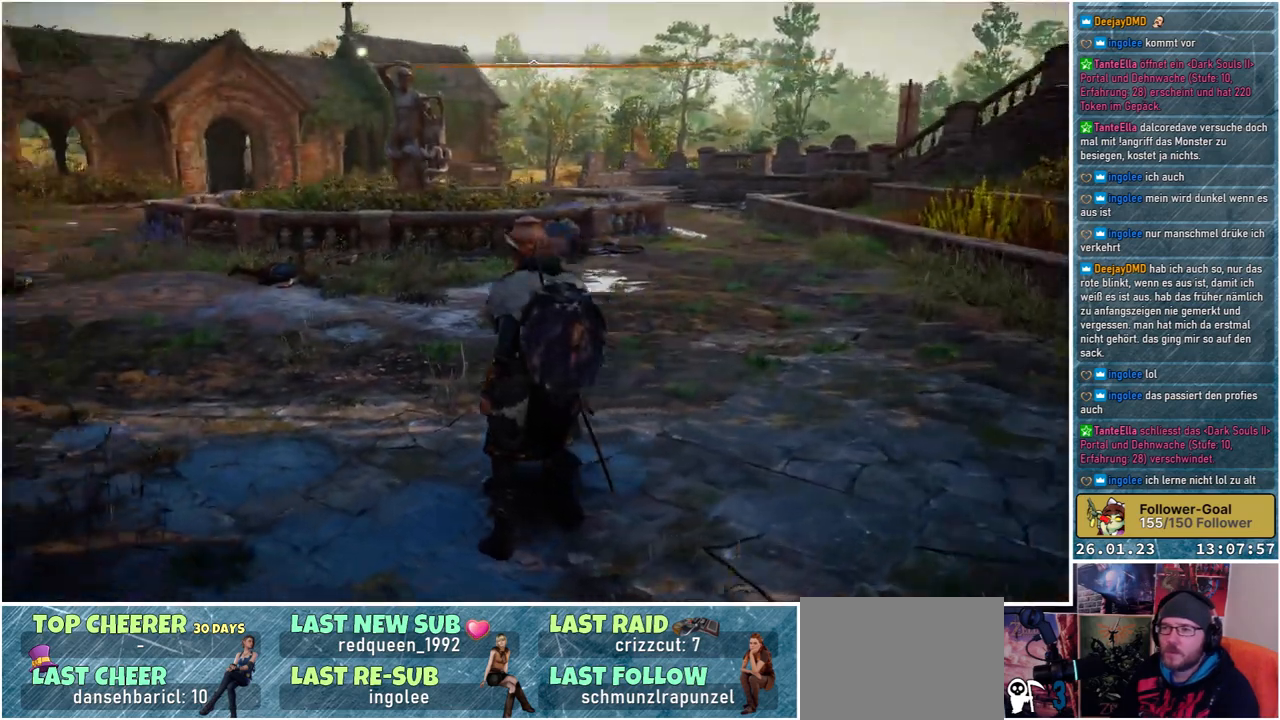
{"buttons": [], "left_stick": "center", "right_stick": "center", "events": [[200, "right_stick", "center"], [367, "DPAD_UP", "down"], [500, "DPAD_UP", "up"]]}
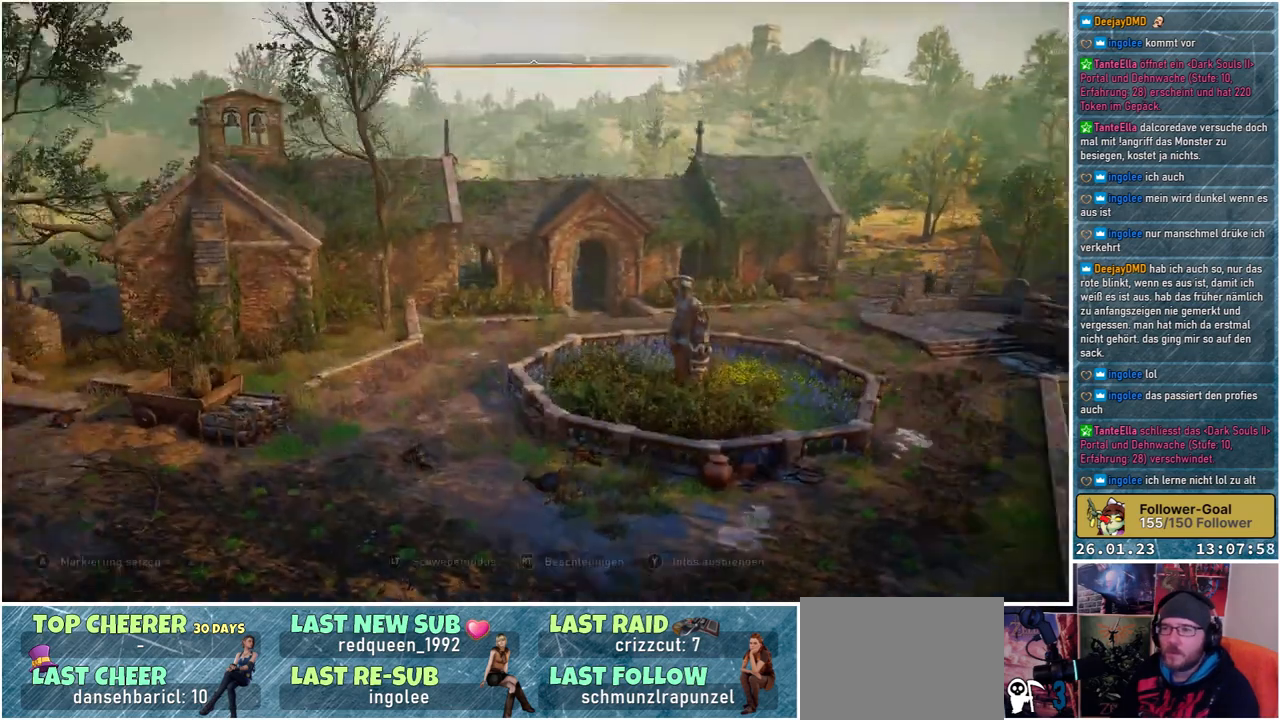
{"buttons": [], "left_stick": "center", "right_stick": "center", "events": []}
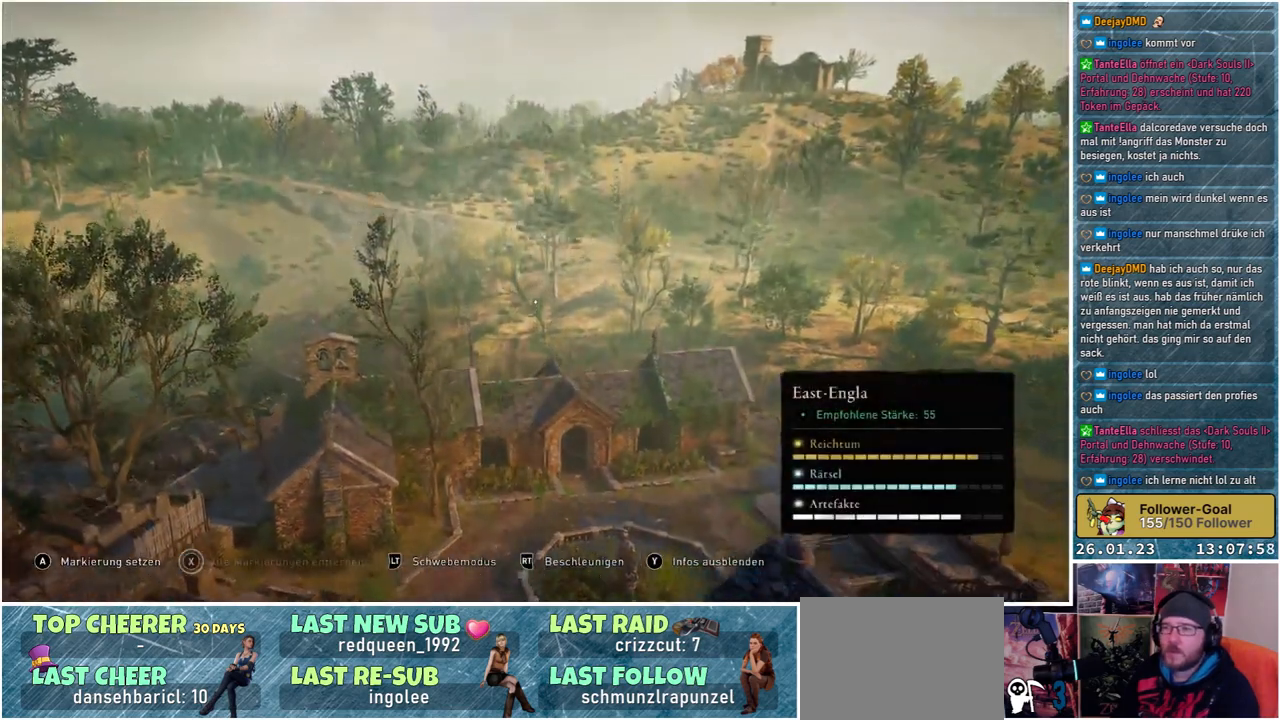
{"buttons": [], "left_stick": "center", "right_stick": "center", "events": []}
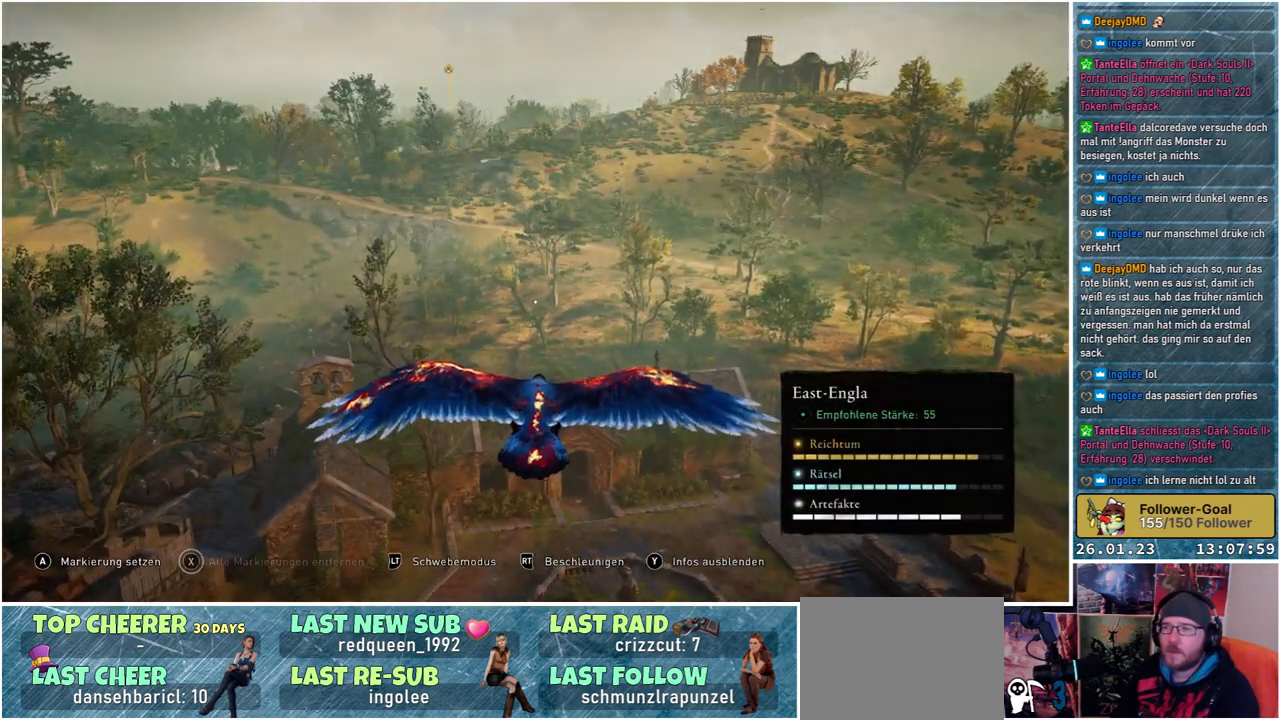
{"buttons": ["L2"], "left_stick": "center", "right_stick": "center", "events": [[417, "L2", "down"]]}
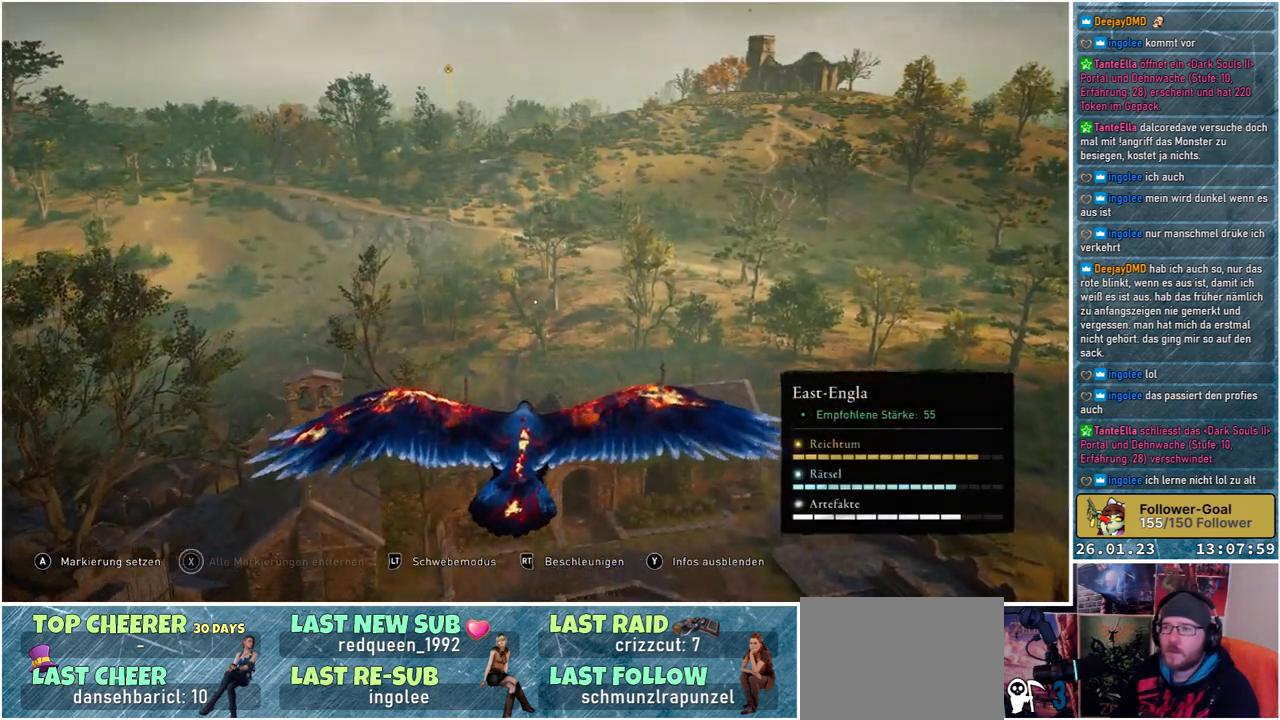
{"buttons": ["L2"], "left_stick": "center", "right_stick": "up", "events": [[367, "right_stick", "up"]]}
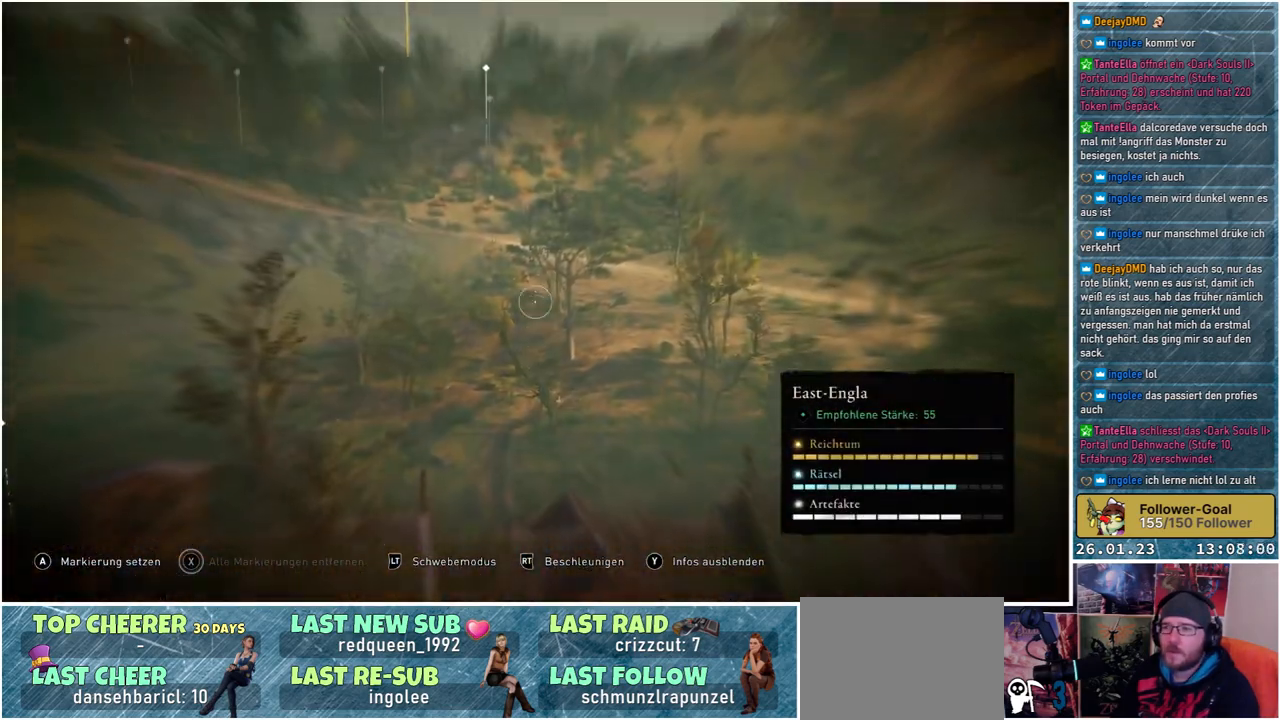
{"buttons": ["L2"], "left_stick": "center", "right_stick": "center", "events": [[233, "right_stick", "center"]]}
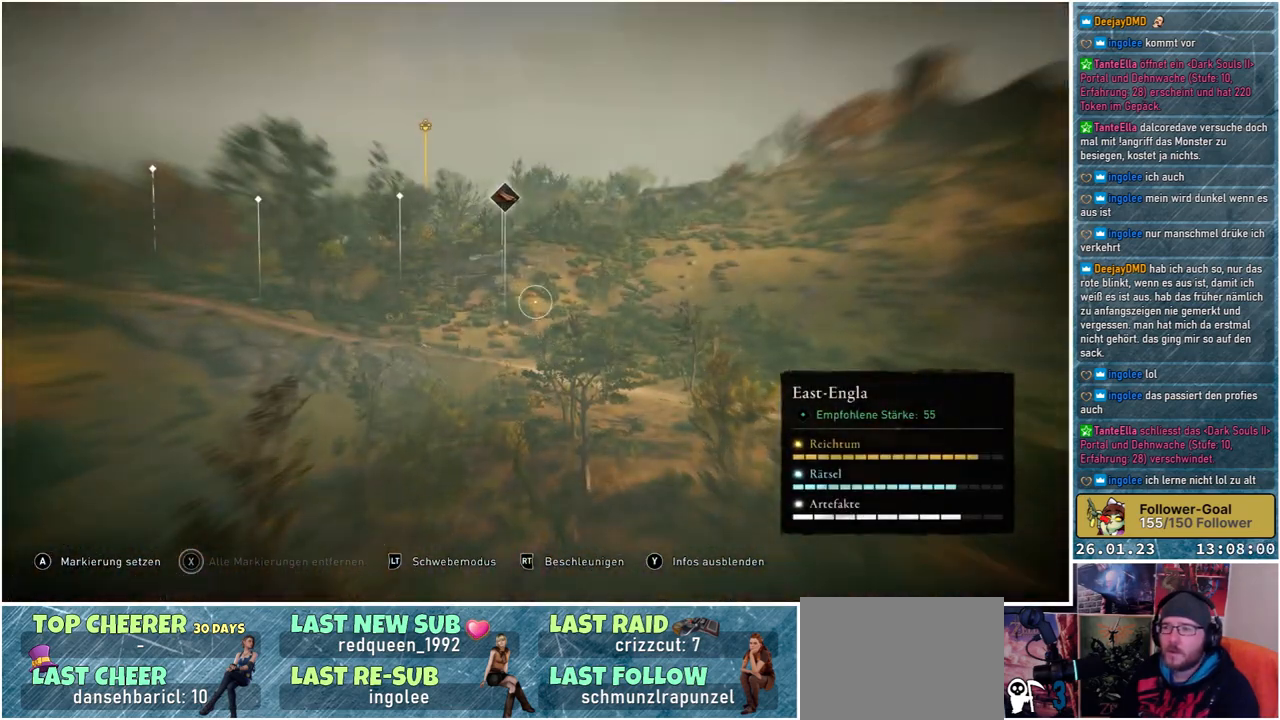
{"buttons": ["L2"], "left_stick": "center", "right_stick": "left", "events": [[283, "right_stick", "left"]]}
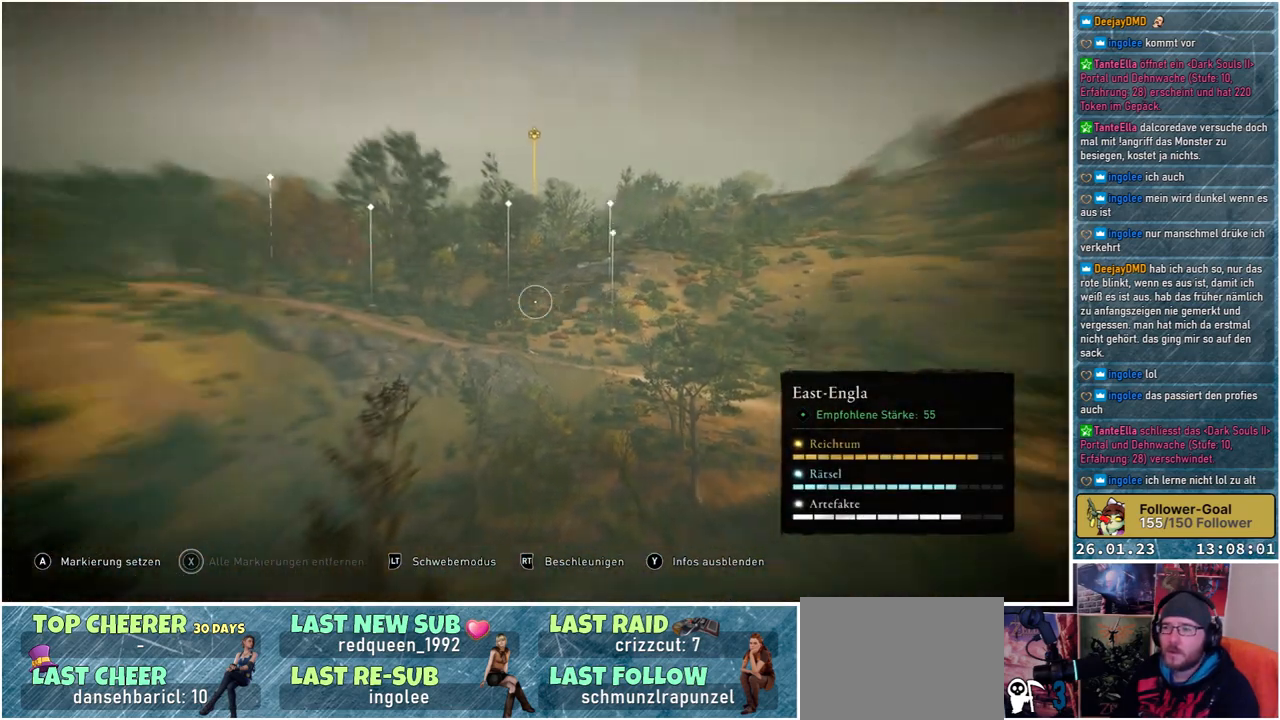
{"buttons": ["L2"], "left_stick": "center", "right_stick": "center", "events": [[417, "right_stick", "center"]]}
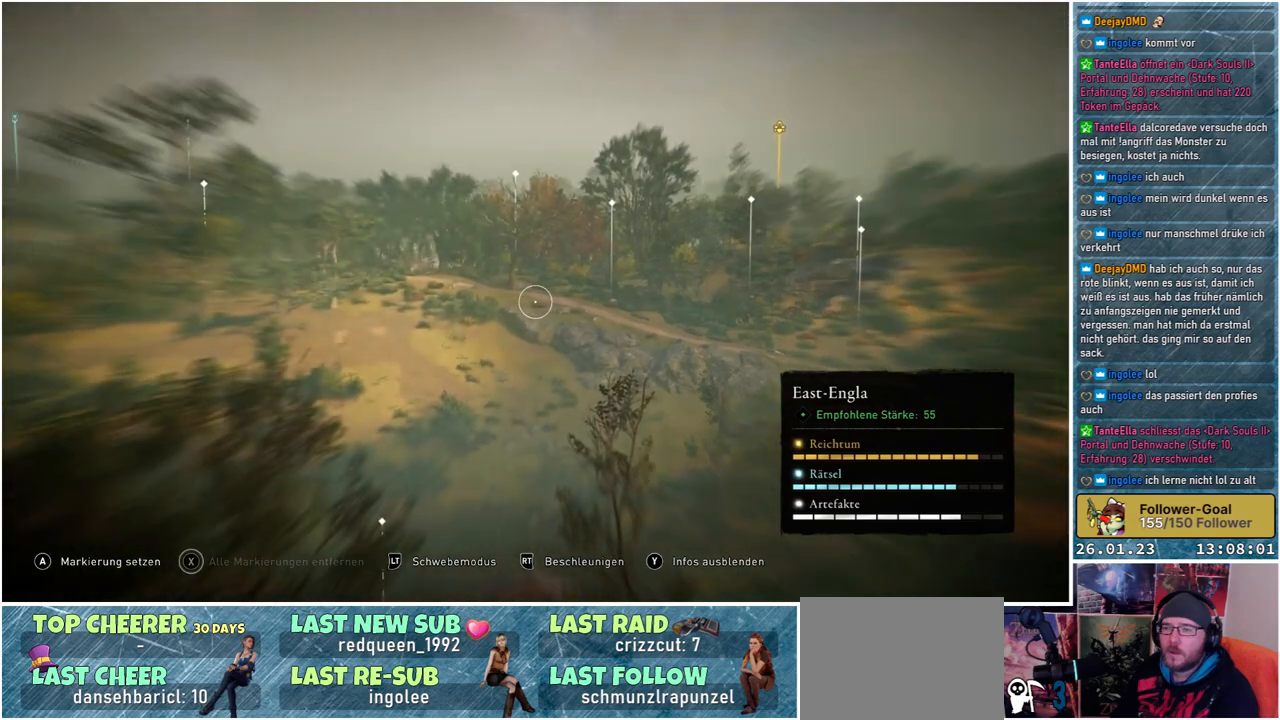
{"buttons": ["L2"], "left_stick": "center", "right_stick": "center", "events": []}
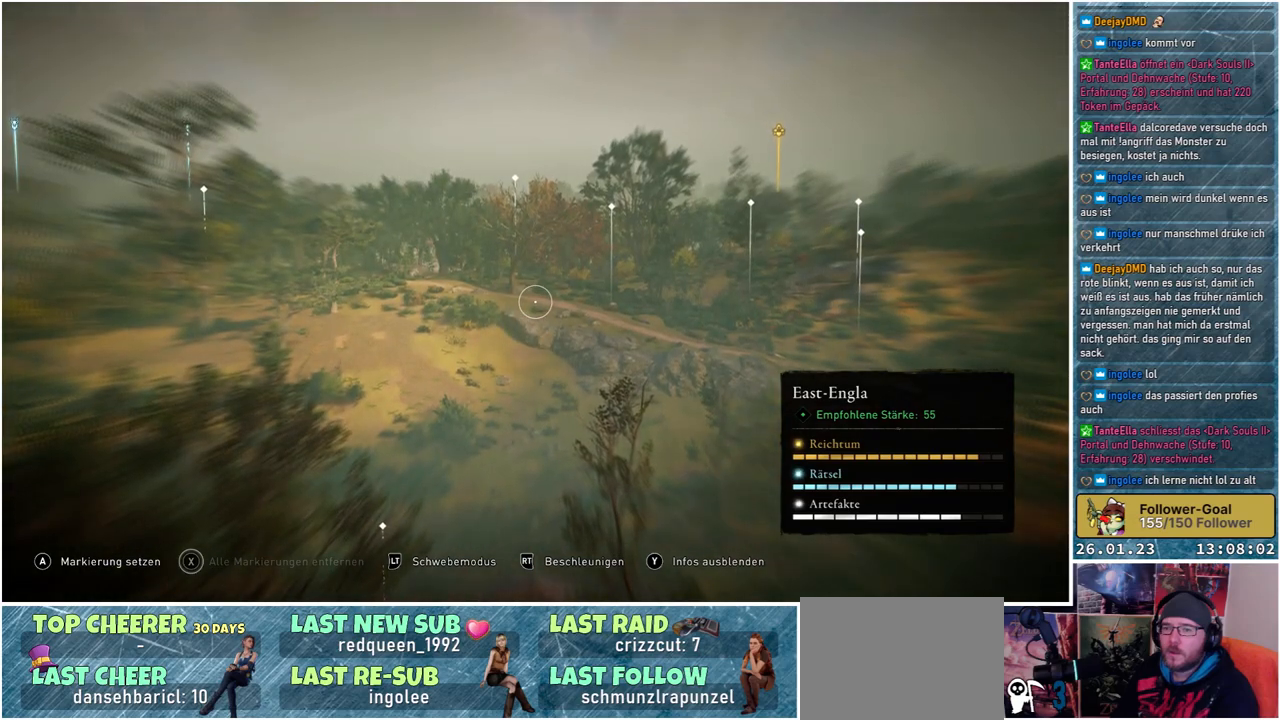
{"buttons": ["L2"], "left_stick": "center", "right_stick": "right", "events": [[217, "right_stick", "right"]]}
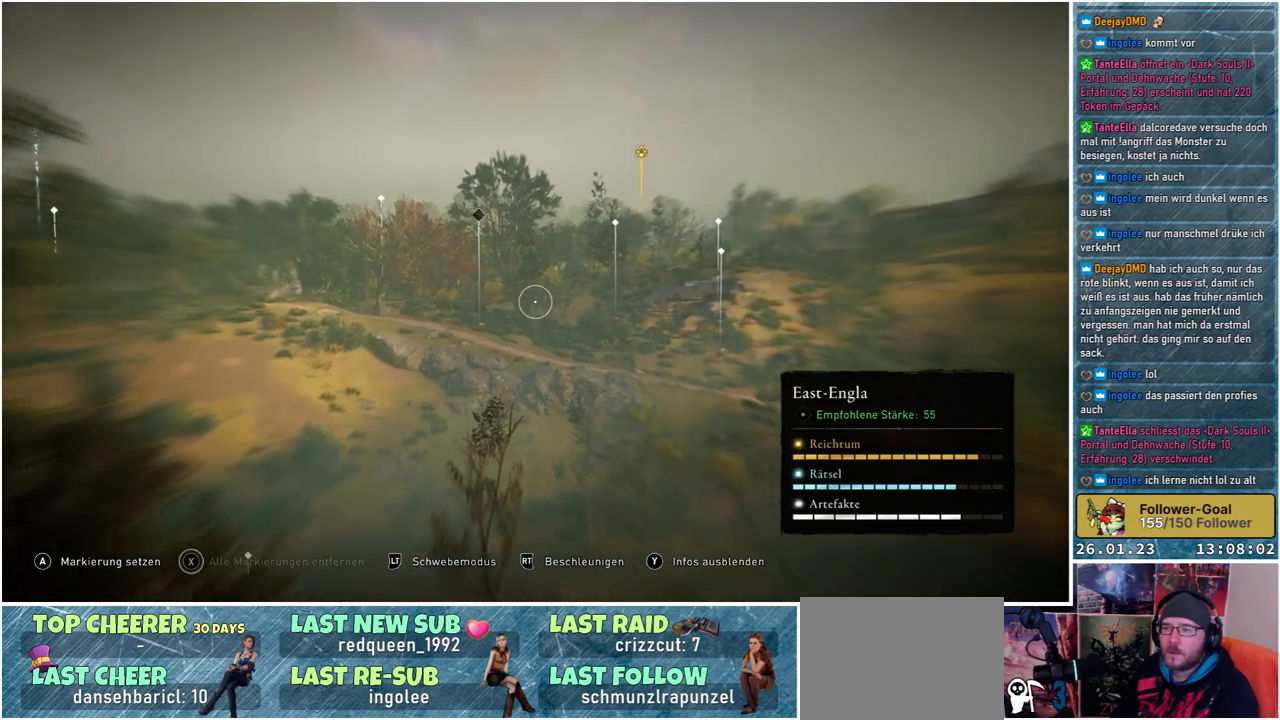
{"buttons": ["L2"], "left_stick": "center", "right_stick": "right", "events": []}
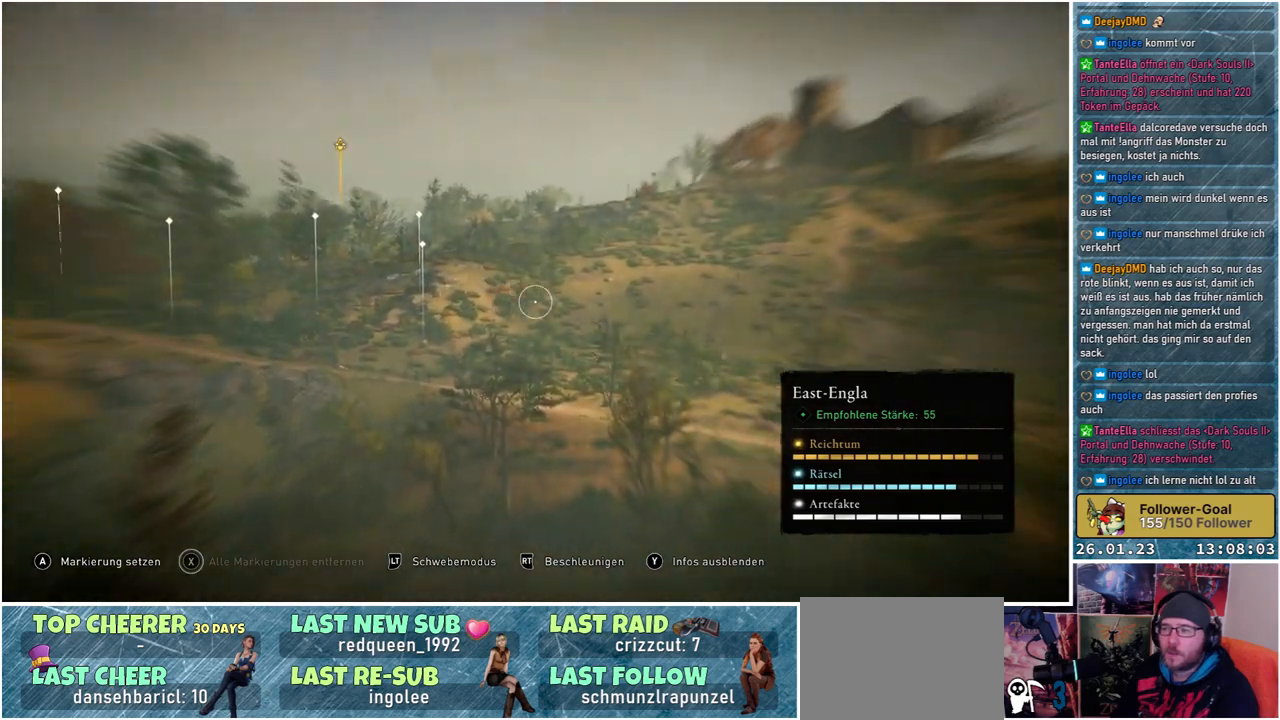
{"buttons": ["L2"], "left_stick": "center", "right_stick": "right", "events": []}
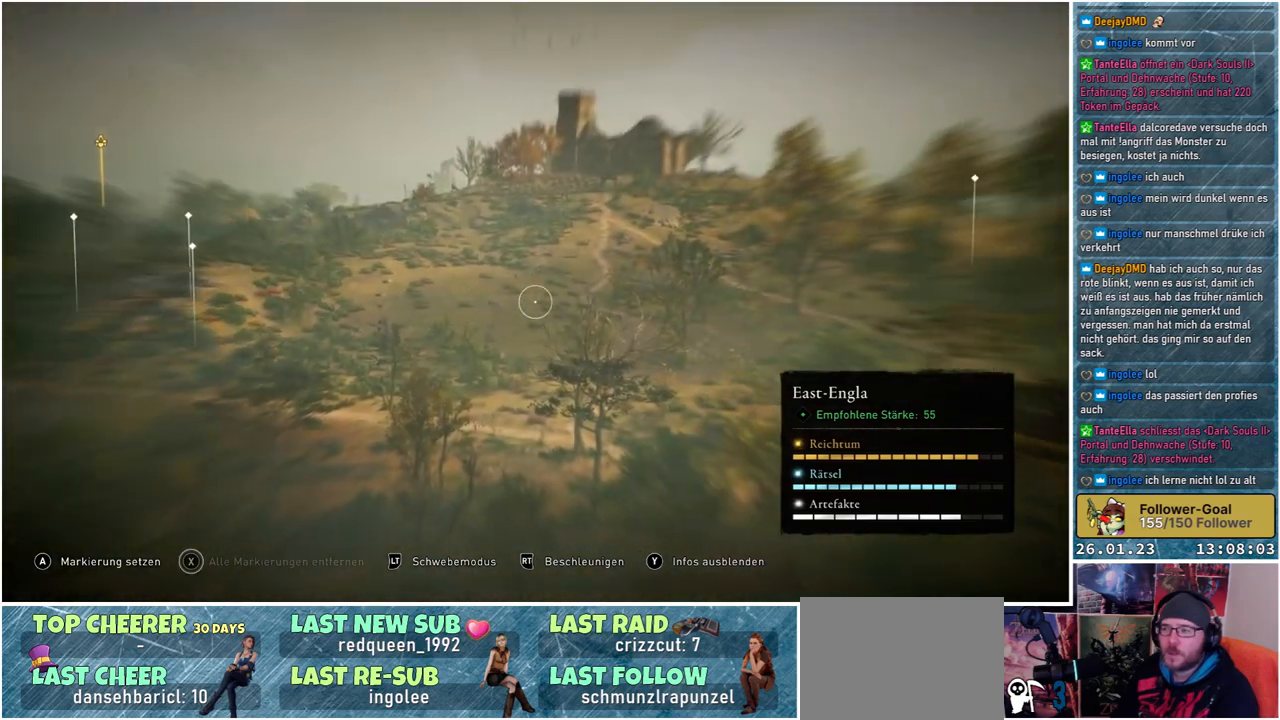
{"buttons": ["L2"], "left_stick": "center", "right_stick": "right", "events": []}
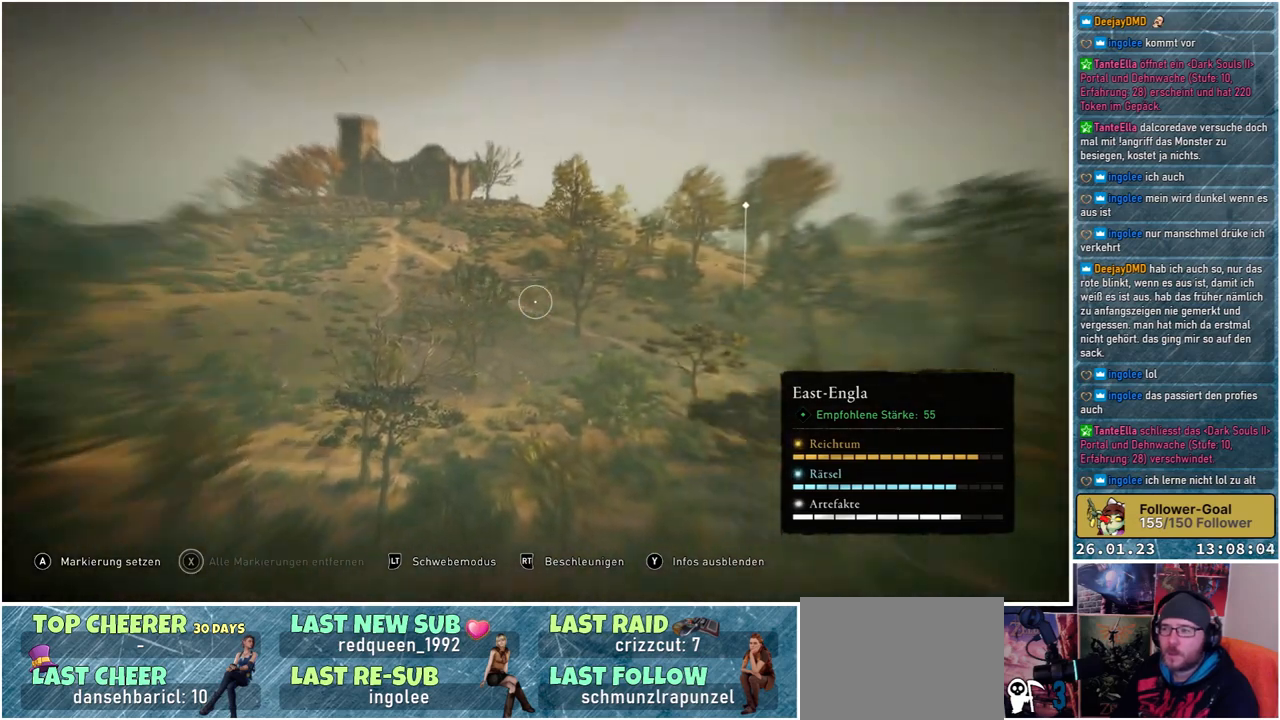
{"buttons": ["L2"], "left_stick": "center", "right_stick": "right", "events": []}
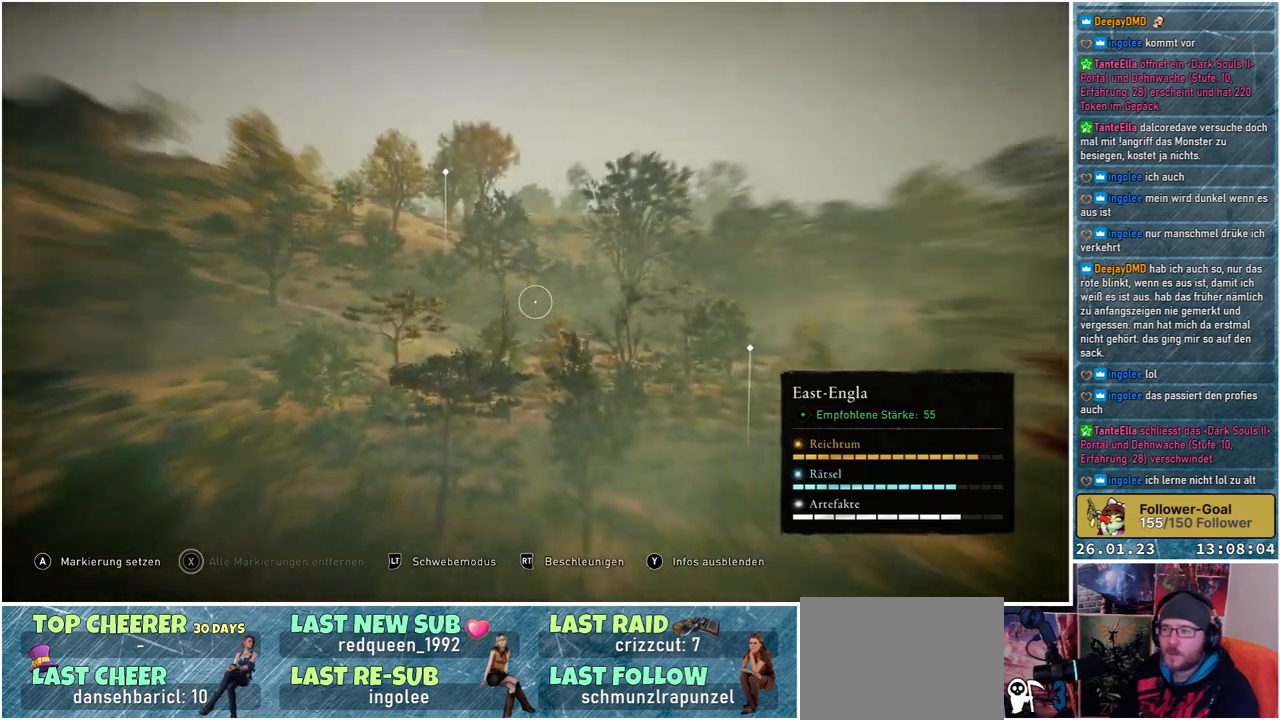
{"buttons": ["L2"], "left_stick": "center", "right_stick": "right", "events": []}
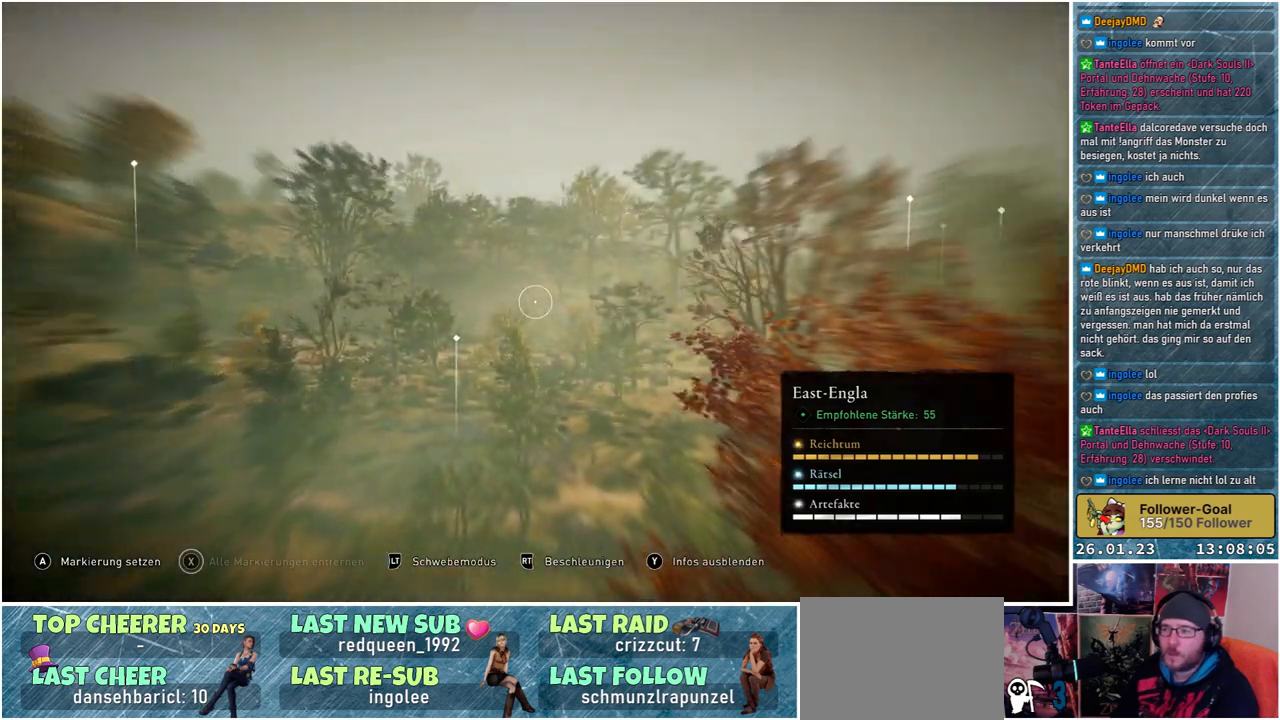
{"buttons": ["L2"], "left_stick": "center", "right_stick": "center", "events": [[467, "right_stick", "center"]]}
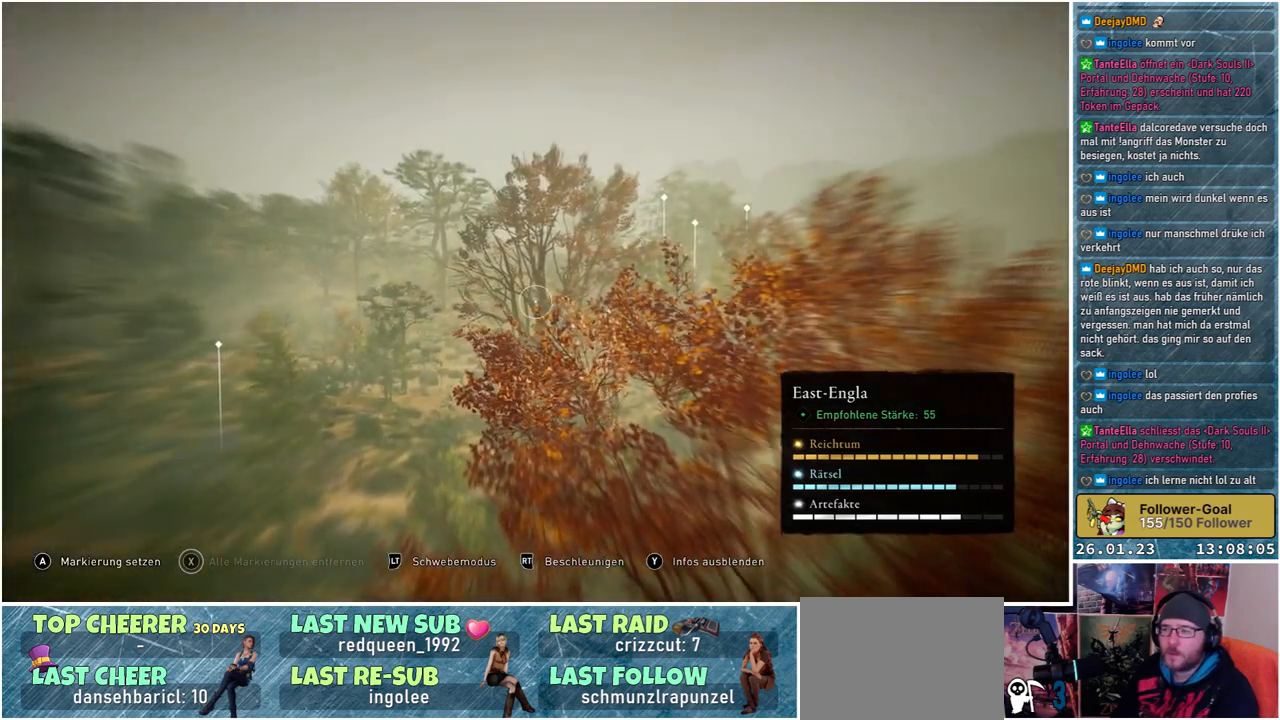
{"buttons": ["L2"], "left_stick": "center", "right_stick": "center", "events": [[200, "right_stick", "up"], [483, "right_stick", "center"]]}
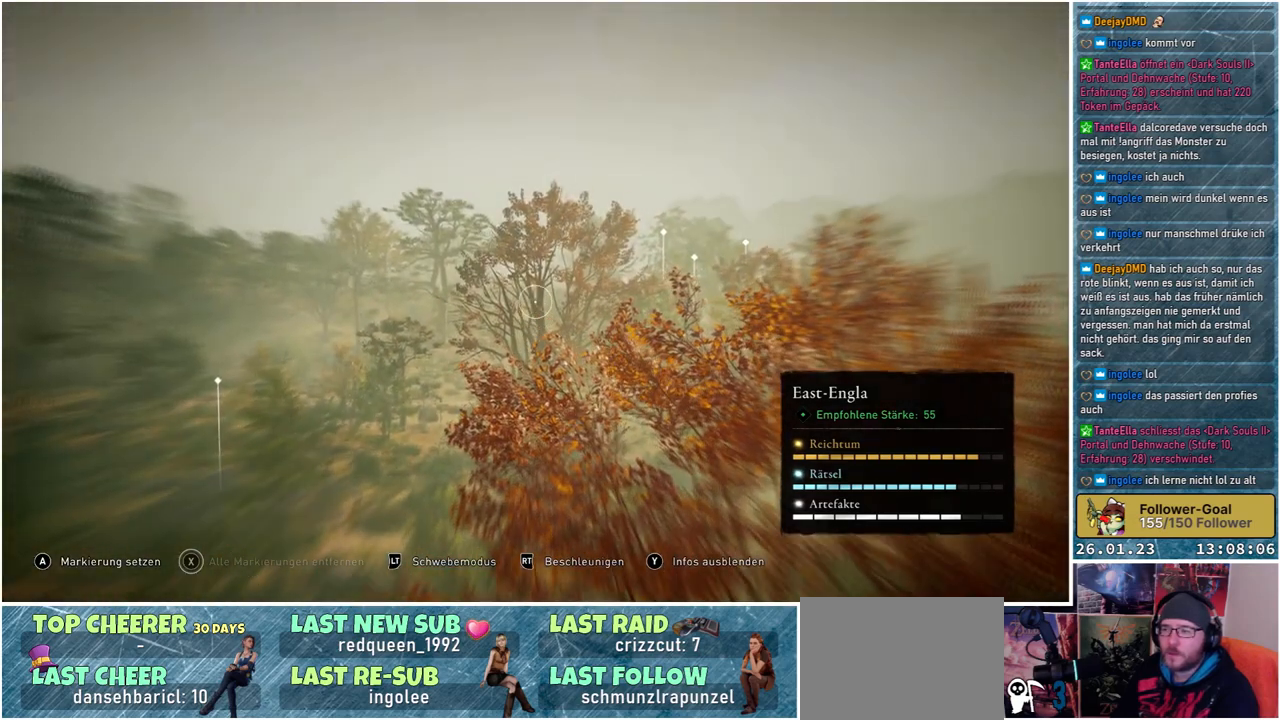
{"buttons": [], "left_stick": "center", "right_stick": "down", "events": [[117, "right_stick", "down"], [467, "L2", "up"]]}
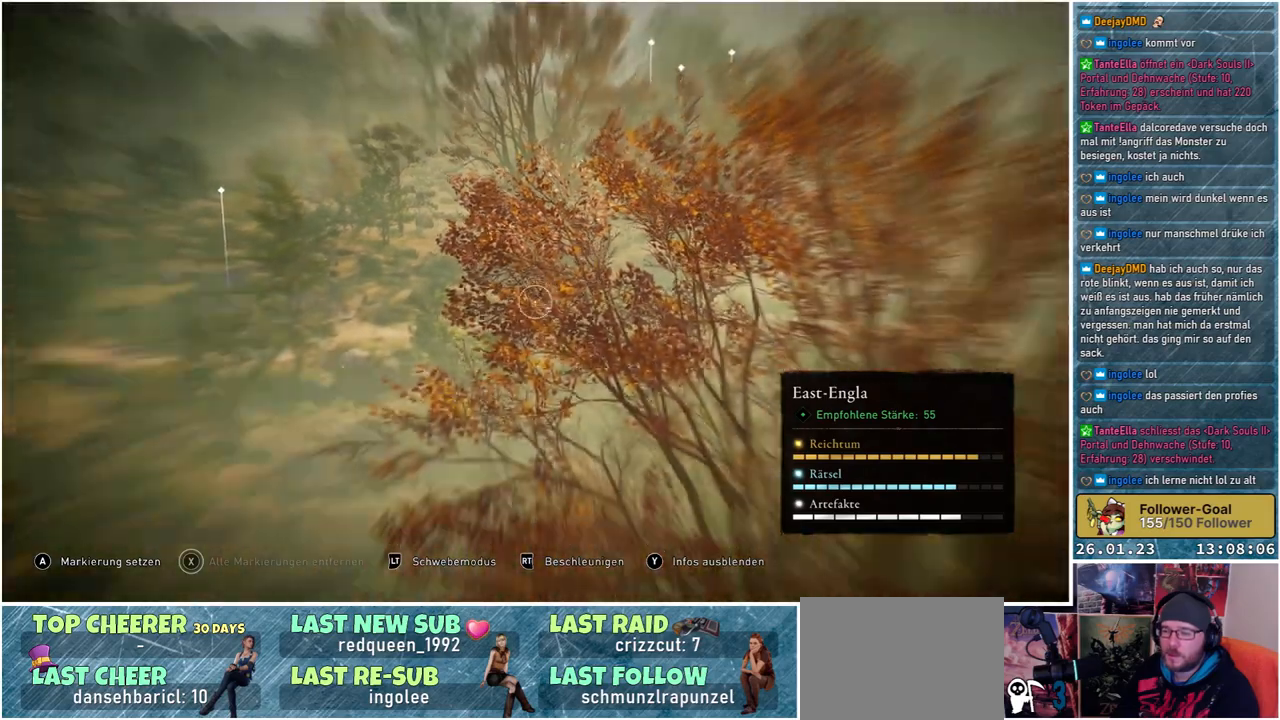
{"buttons": [], "left_stick": "center", "right_stick": "down", "events": []}
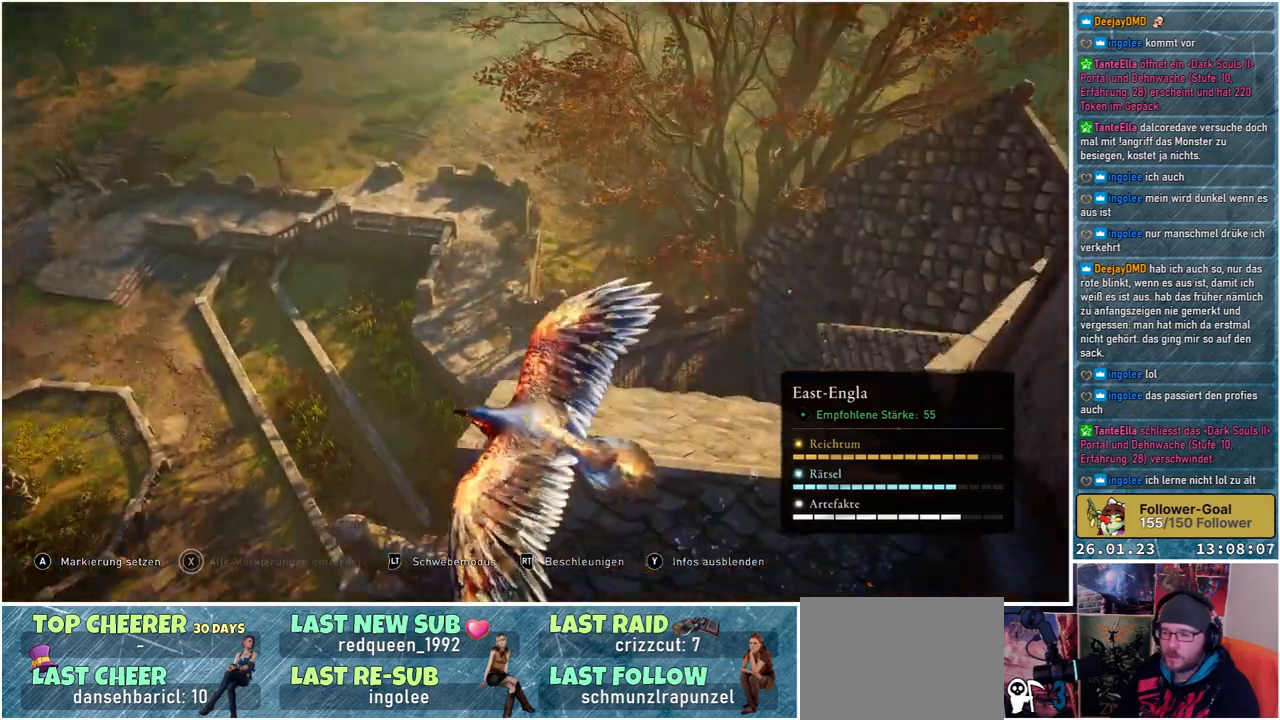
{"buttons": [], "left_stick": "center", "right_stick": "down", "events": []}
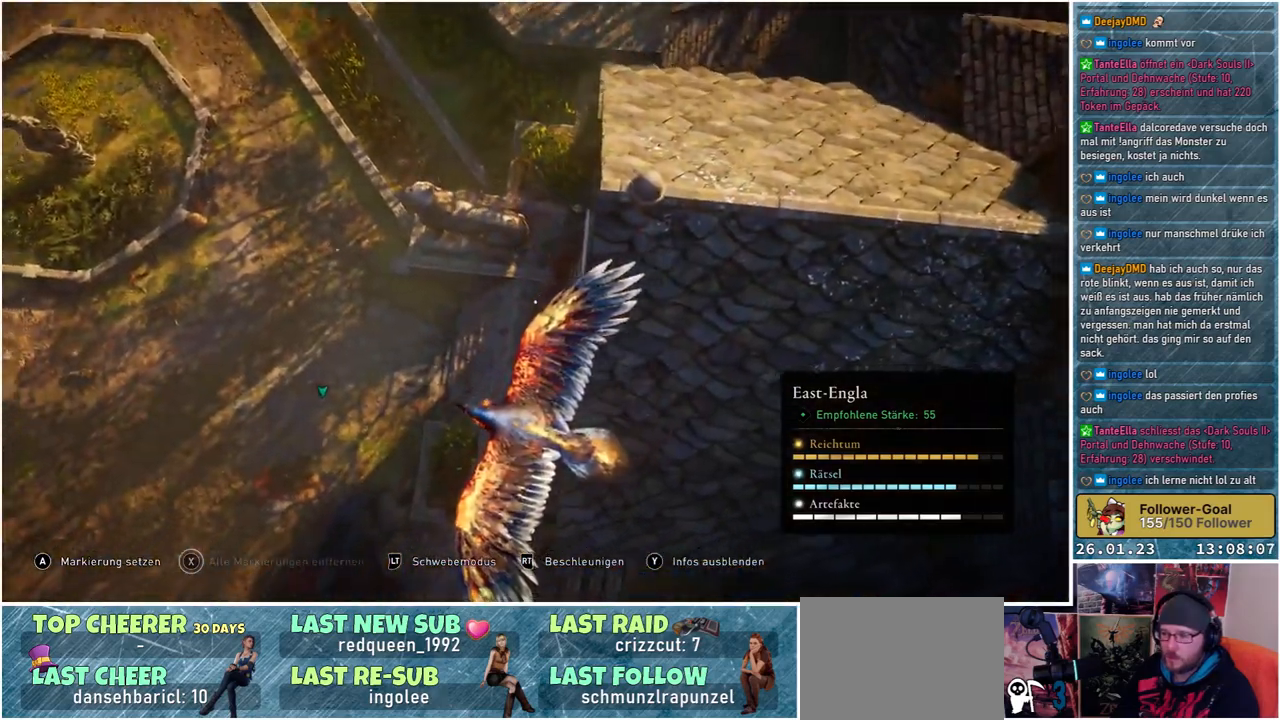
{"buttons": [], "left_stick": "center", "right_stick": "center", "events": [[133, "right_stick", "center"], [350, "B", "down"], [417, "B", "up"]]}
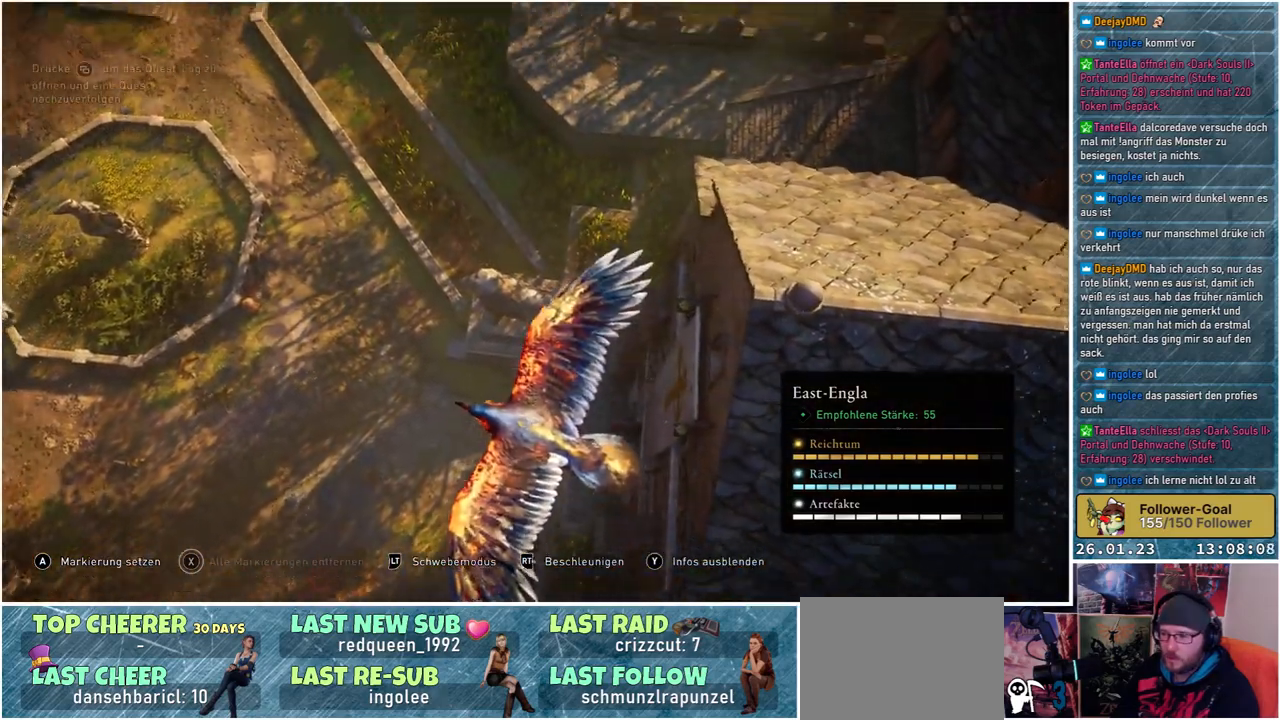
{"buttons": [], "left_stick": "center", "right_stick": "center", "events": []}
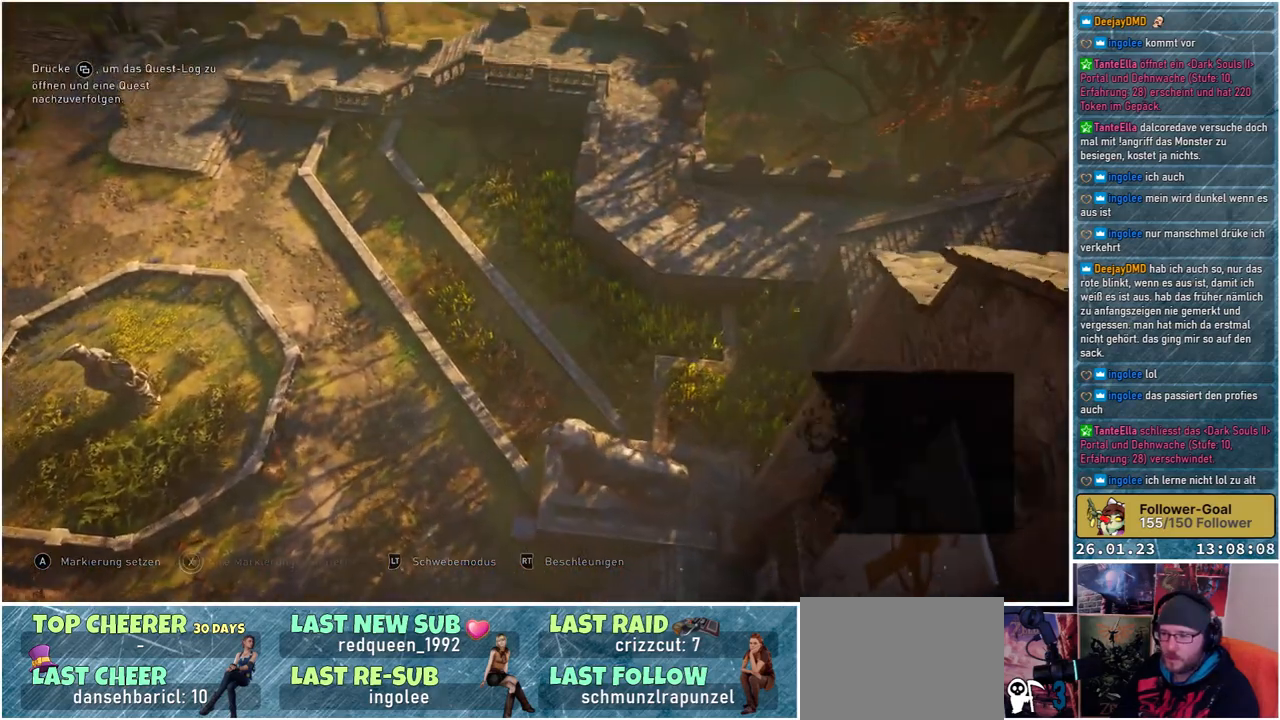
{"buttons": [], "left_stick": "center", "right_stick": "center", "events": []}
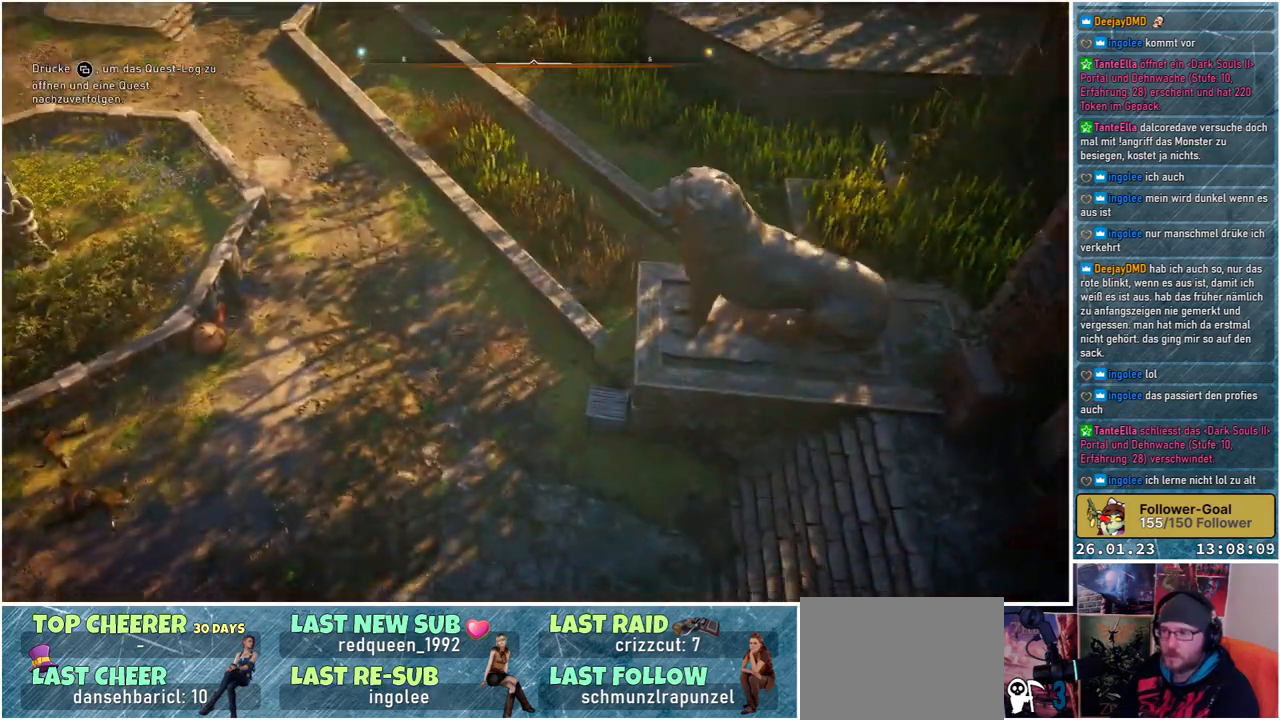
{"buttons": [], "left_stick": "center", "right_stick": "center", "events": []}